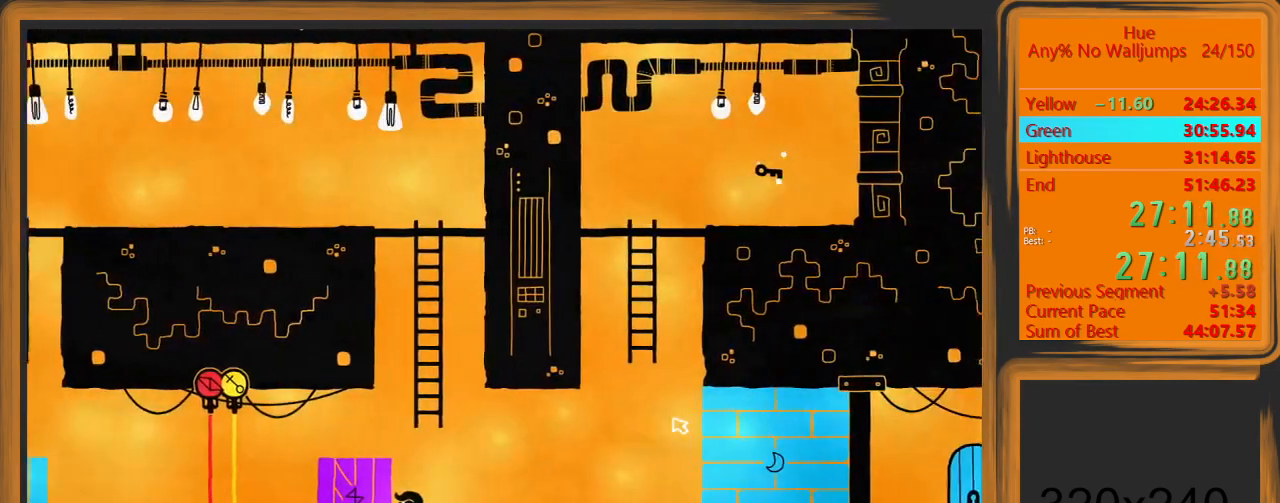
Gameplay with keyboard and mouse; each line is a JSON object with the keys and mouse buttons held at the frame after it. "events" lists presses ("down") and releases ("up") of "a", "d", "escape", "return", "s", "shift", "space", "w" and "mouse_left" between this image and that frame as [ms after this image, input, new state], when the widget could be followed in between. "mouse_left" = the "left" button of the "mouse" list. No other keys are recorded. Mouse movement is not recorded.
{"keys": ["d", "shift"], "mouse": [], "events": []}
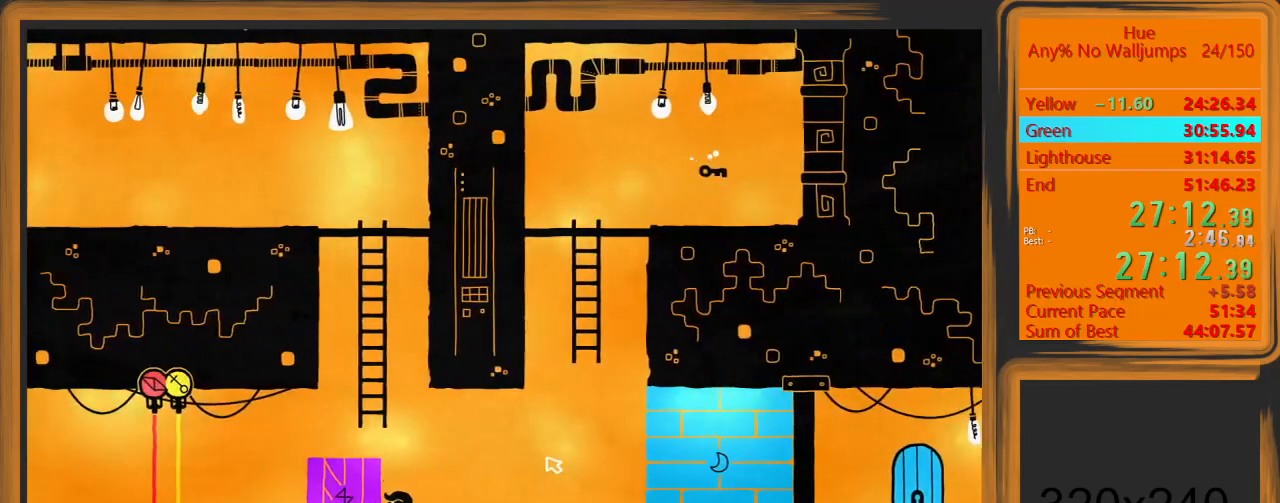
{"keys": ["d", "shift"], "mouse": [], "events": []}
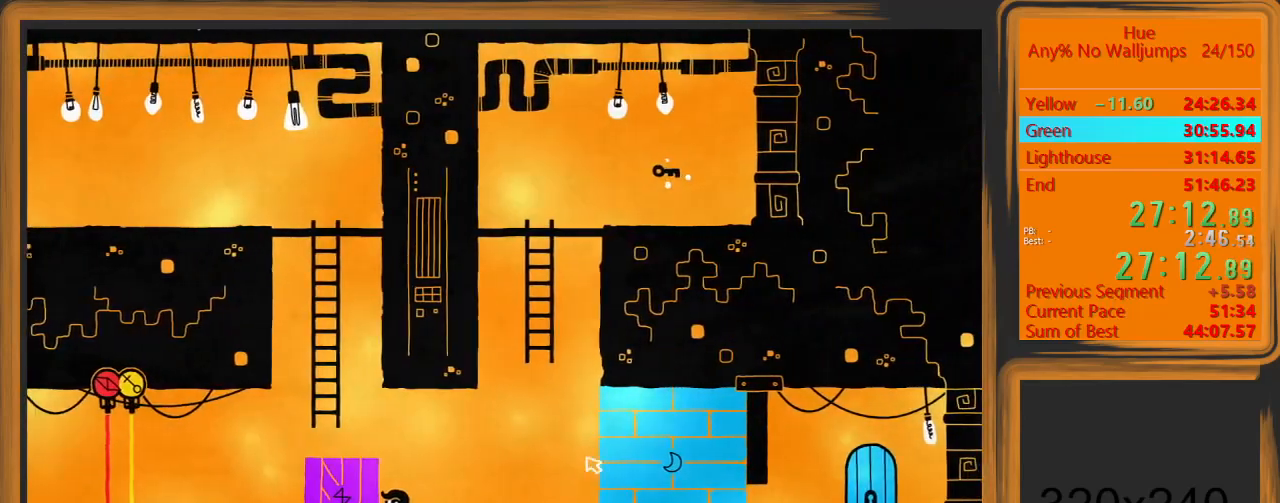
{"keys": ["d", "shift"], "mouse": [], "events": []}
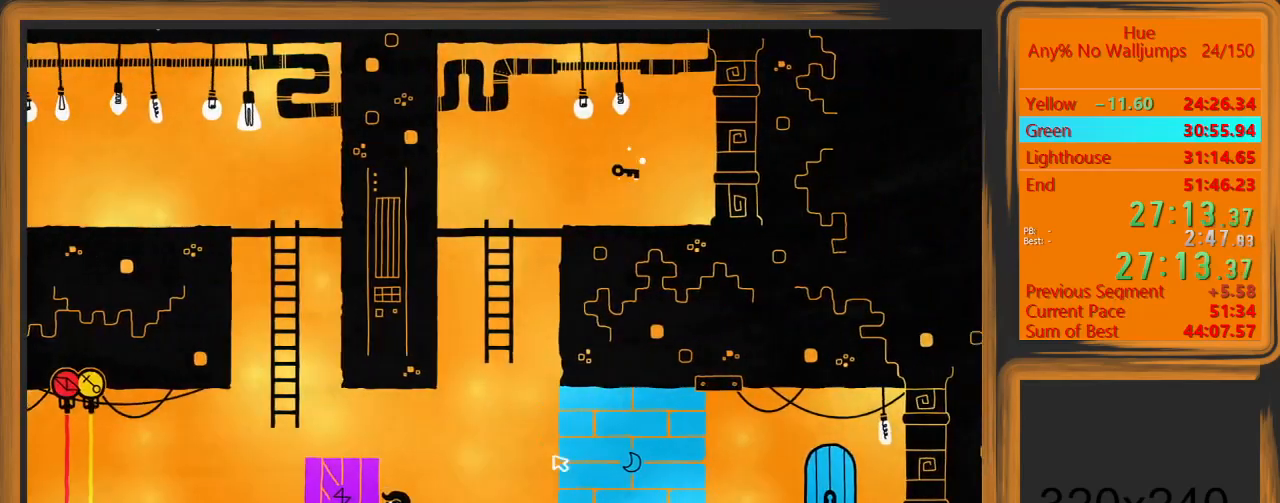
{"keys": ["d", "shift", "space", "w"], "mouse": [], "events": [[500, "space", "down"], [500, "w", "down"]]}
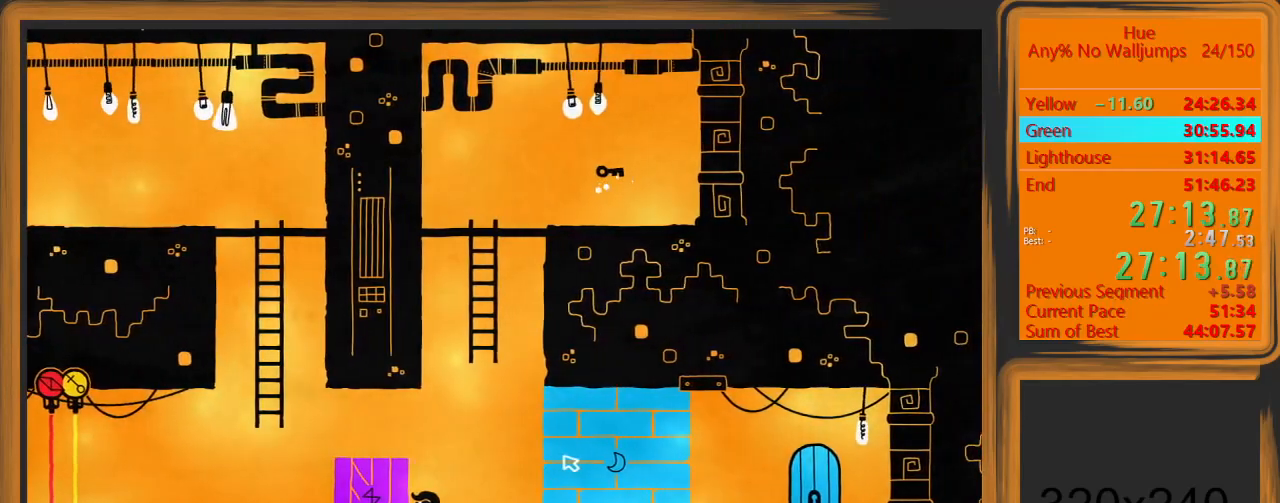
{"keys": [], "mouse": [], "events": [[33, "a", "down"], [33, "shift", "up"], [200, "d", "up"], [200, "space", "up"], [200, "w", "up"], [467, "a", "up"]]}
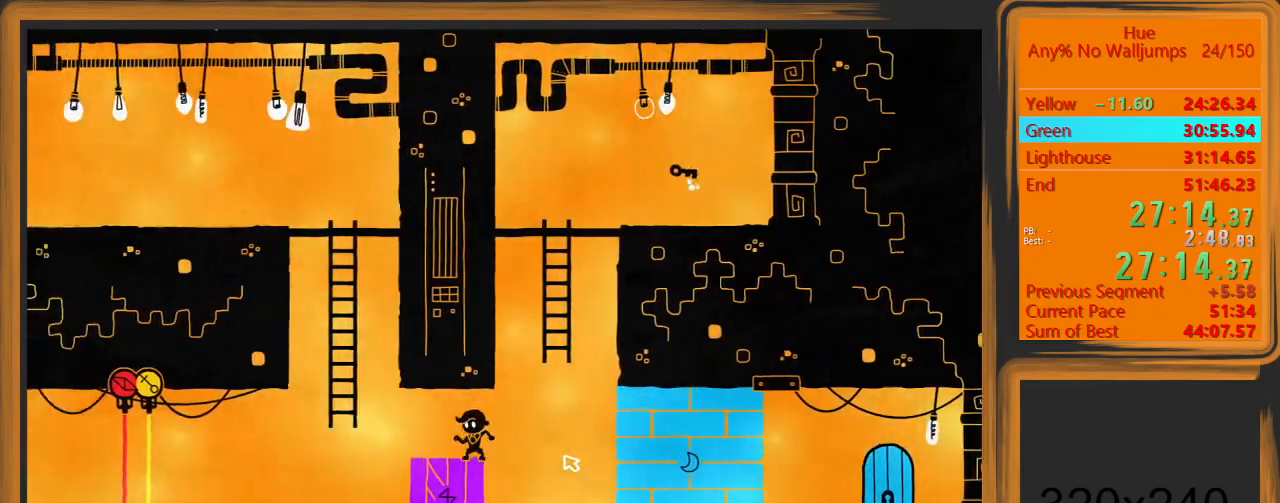
{"keys": ["d", "space", "w"], "mouse": [], "events": [[100, "d", "down"], [333, "space", "down"], [433, "w", "down"]]}
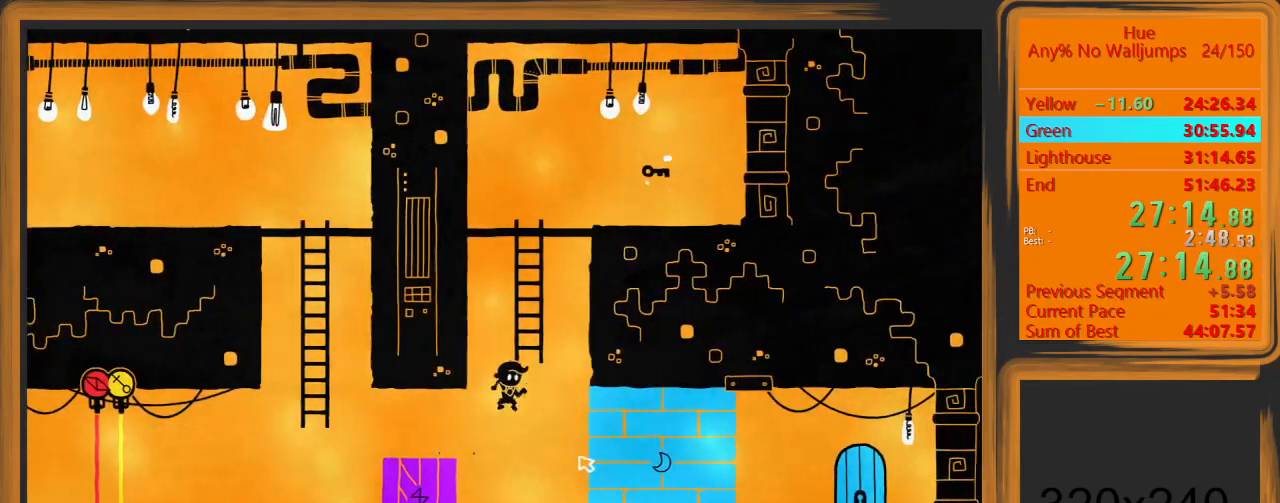
{"keys": ["w"], "mouse": [], "events": [[67, "d", "up"], [133, "space", "up"], [267, "space", "down"], [467, "space", "up"]]}
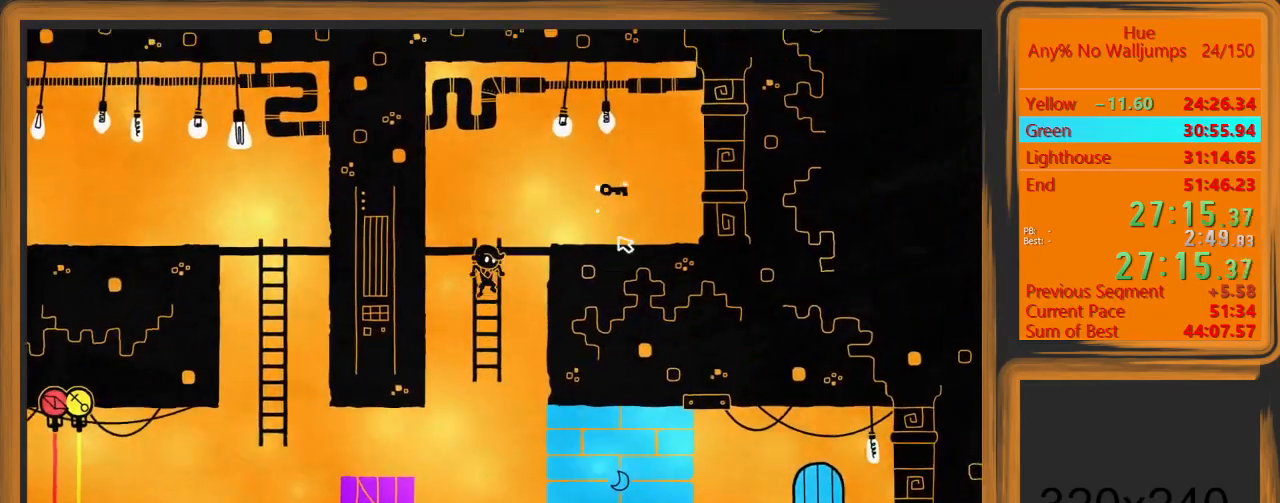
{"keys": ["d"], "mouse": [], "events": [[267, "d", "down"], [367, "w", "up"]]}
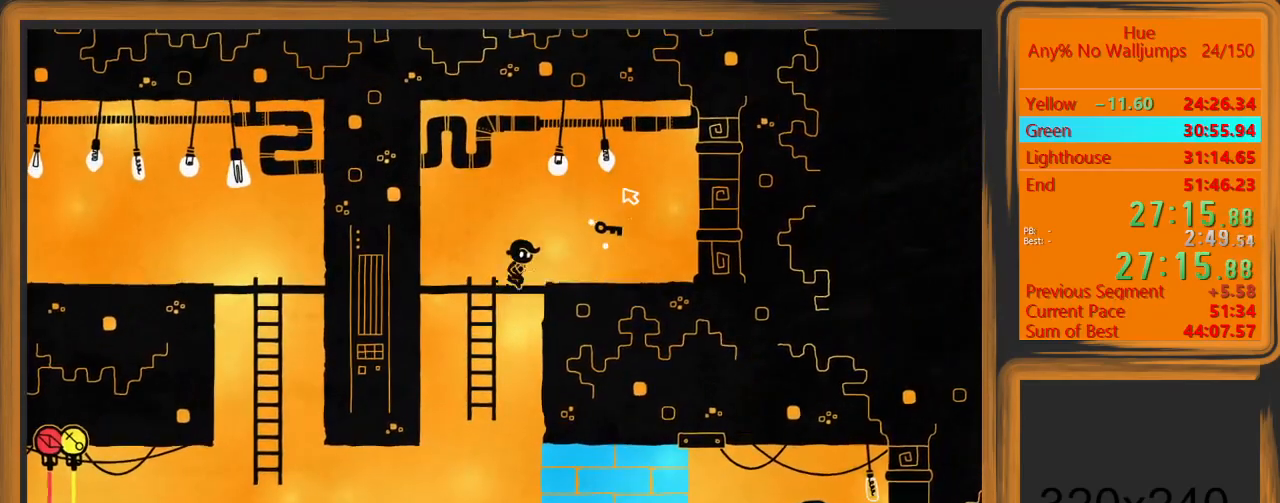
{"keys": ["a"], "mouse": [], "events": [[233, "a", "down"], [300, "d", "up"]]}
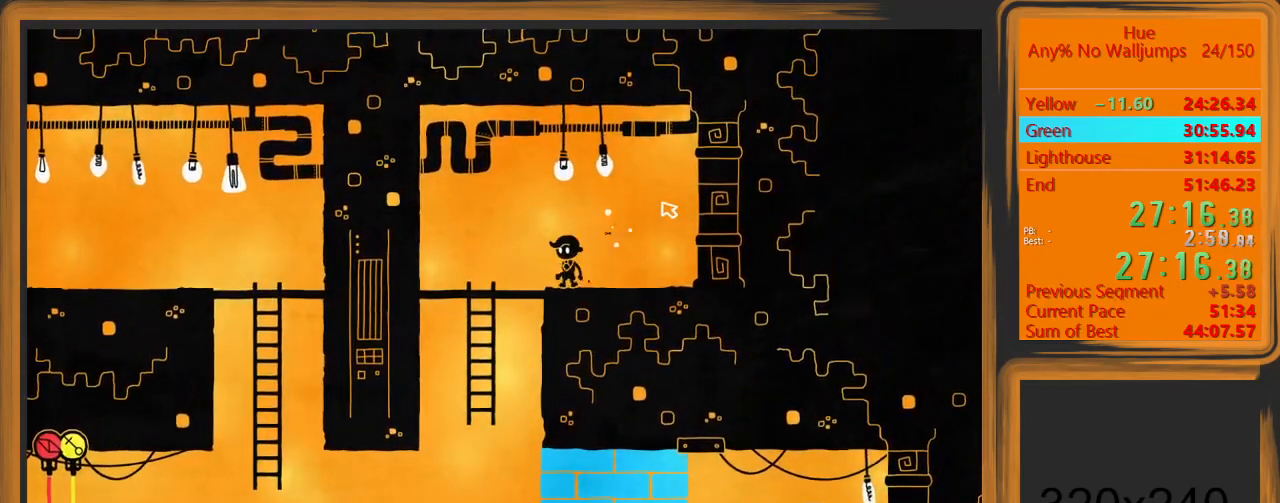
{"keys": ["s", "space"], "mouse": [], "events": [[267, "s", "down"], [300, "a", "up"], [500, "space", "down"]]}
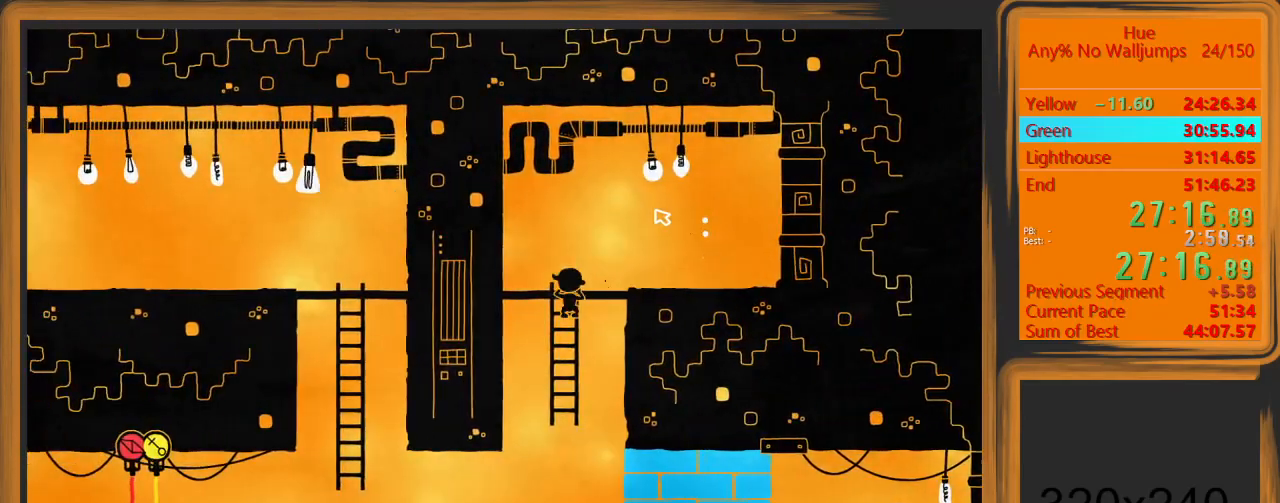
{"keys": ["d", "s"], "mouse": [], "events": [[133, "space", "up"], [233, "mouse_left", "down"], [333, "mouse_left", "up"], [500, "d", "down"]]}
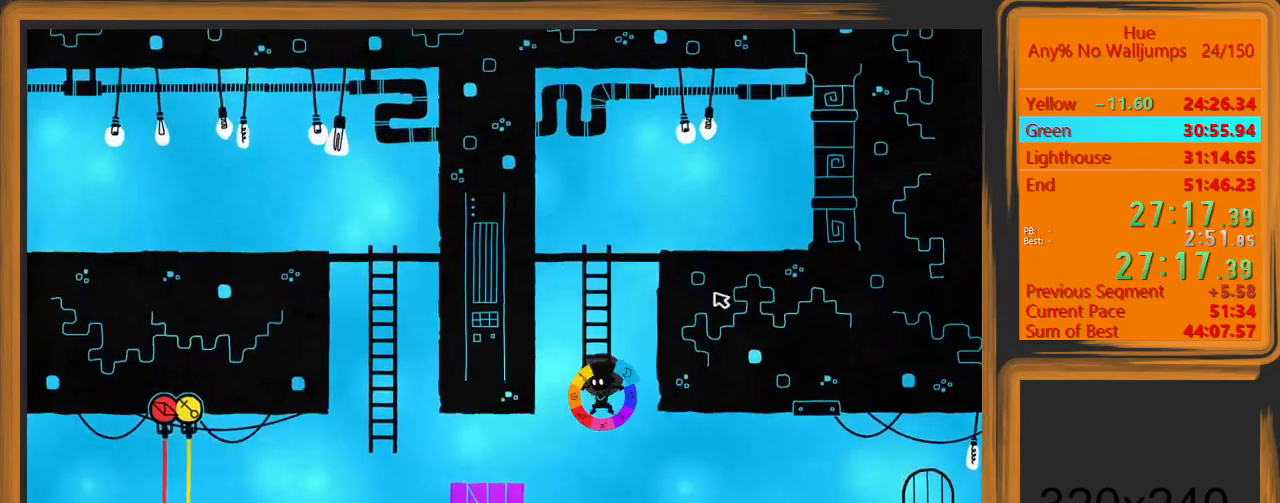
{"keys": ["d"], "mouse": [], "events": [[167, "s", "up"]]}
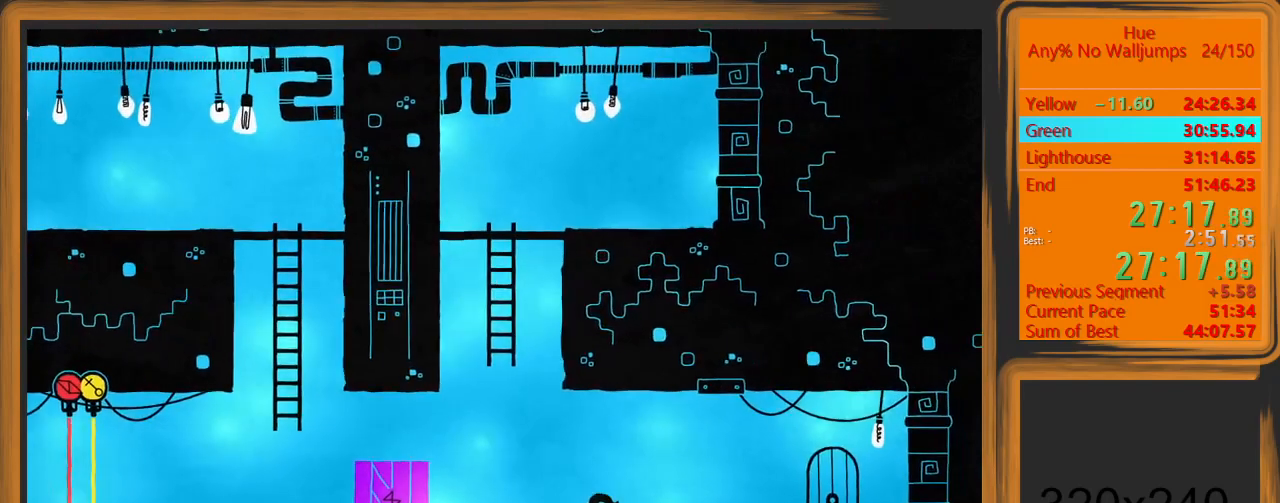
{"keys": ["d"], "mouse": [], "events": []}
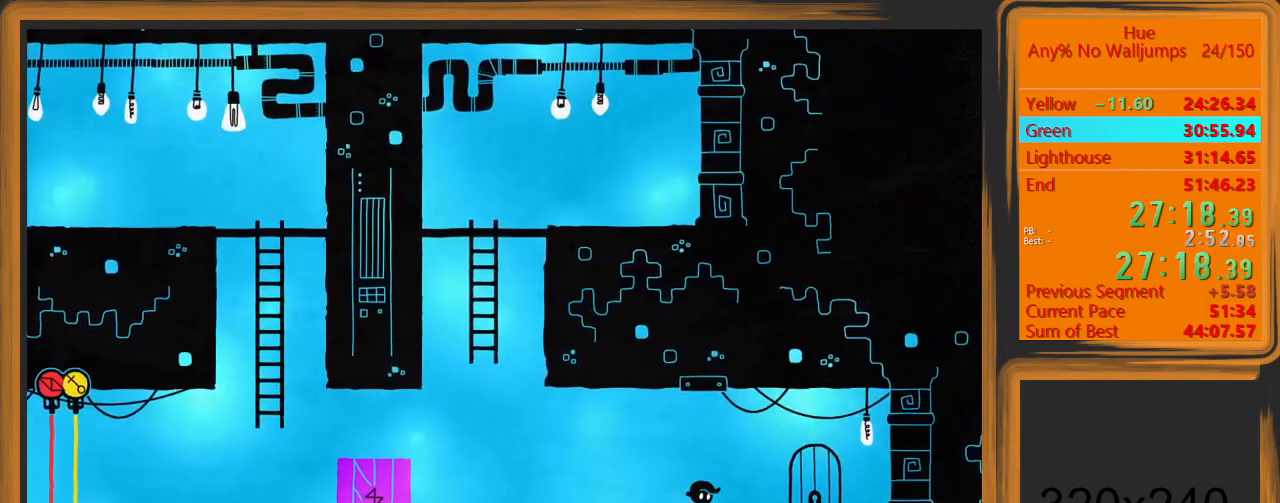
{"keys": ["w"], "mouse": [], "events": [[267, "mouse_left", "down"], [367, "mouse_left", "up"], [467, "d", "up"], [500, "w", "down"]]}
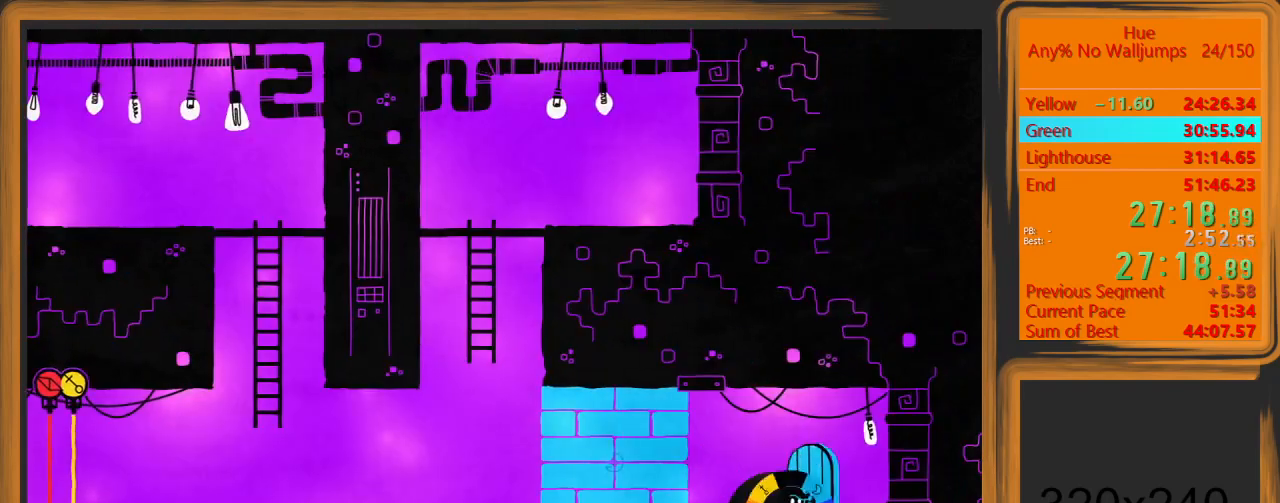
{"keys": [], "mouse": [], "events": [[100, "w", "up"]]}
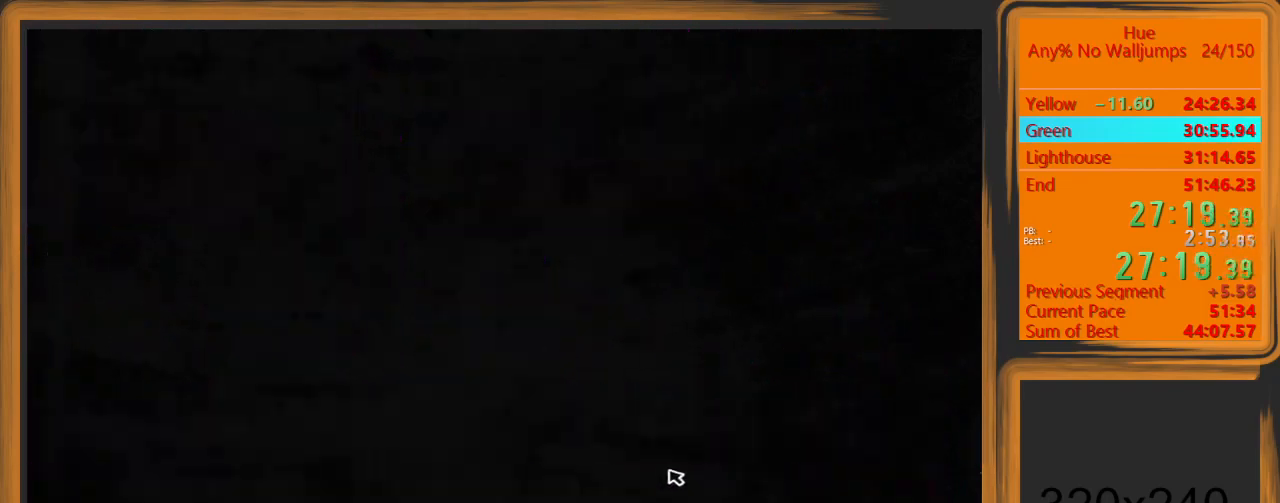
{"keys": ["d"], "mouse": [], "events": [[467, "d", "down"]]}
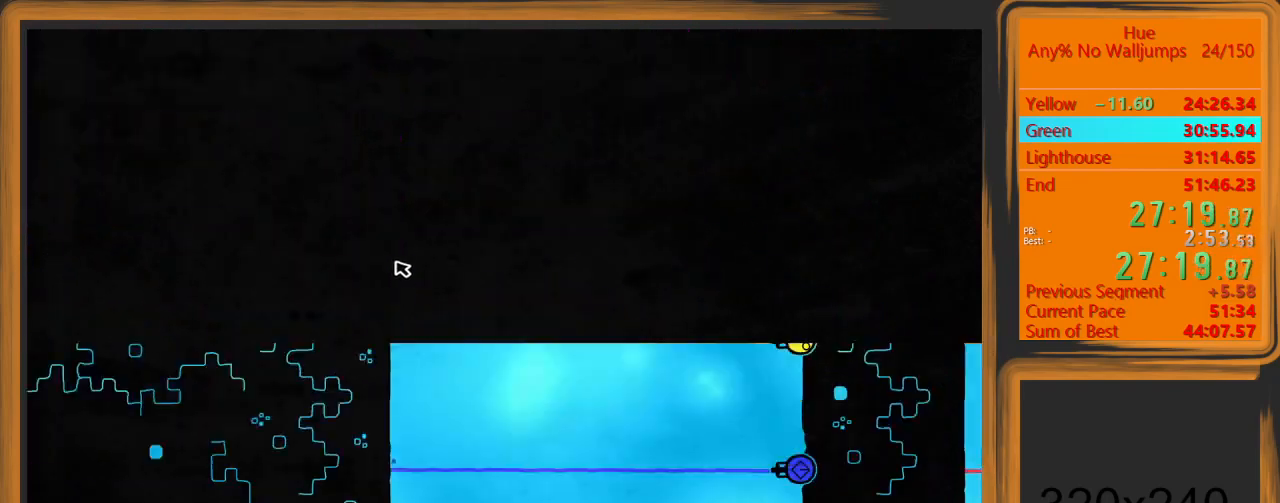
{"keys": ["d", "space"], "mouse": [], "events": [[467, "space", "down"]]}
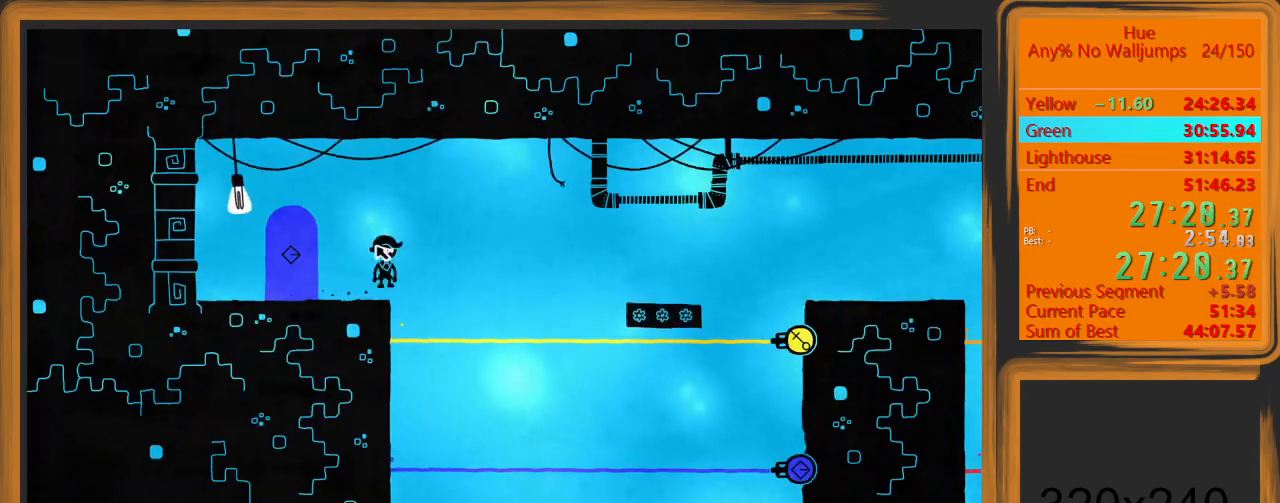
{"keys": ["d"], "mouse": [], "events": [[167, "space", "up"]]}
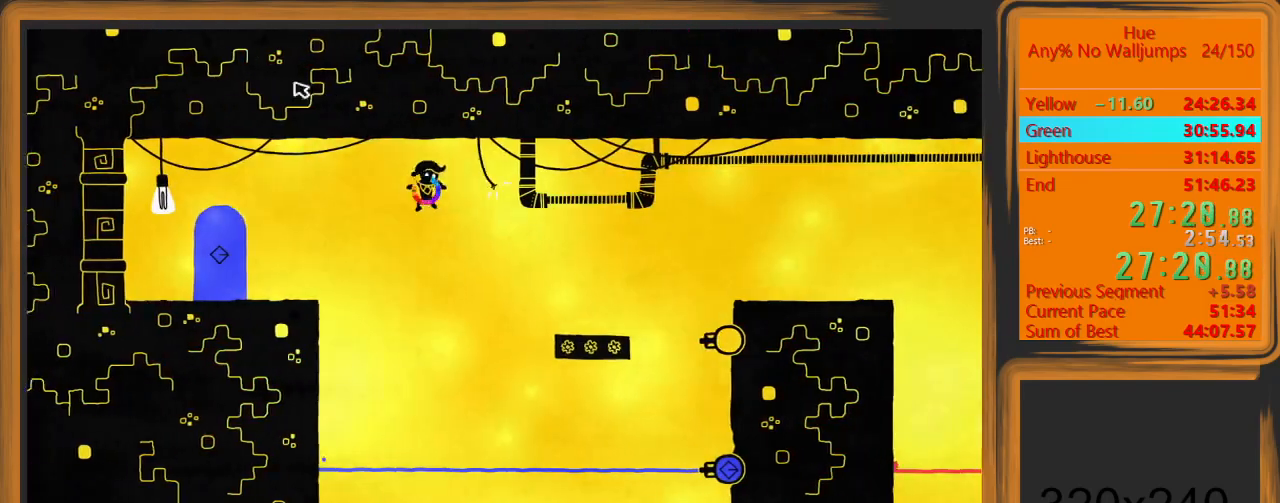
{"keys": ["d"], "mouse": [], "events": []}
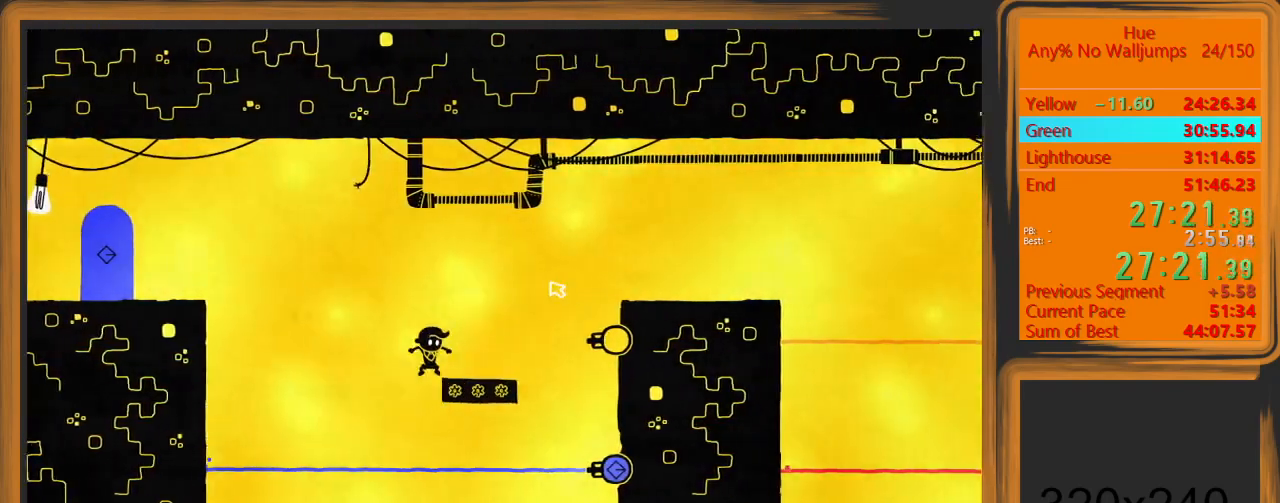
{"keys": ["d", "space", "w"], "mouse": [], "events": [[333, "space", "down"], [333, "w", "down"]]}
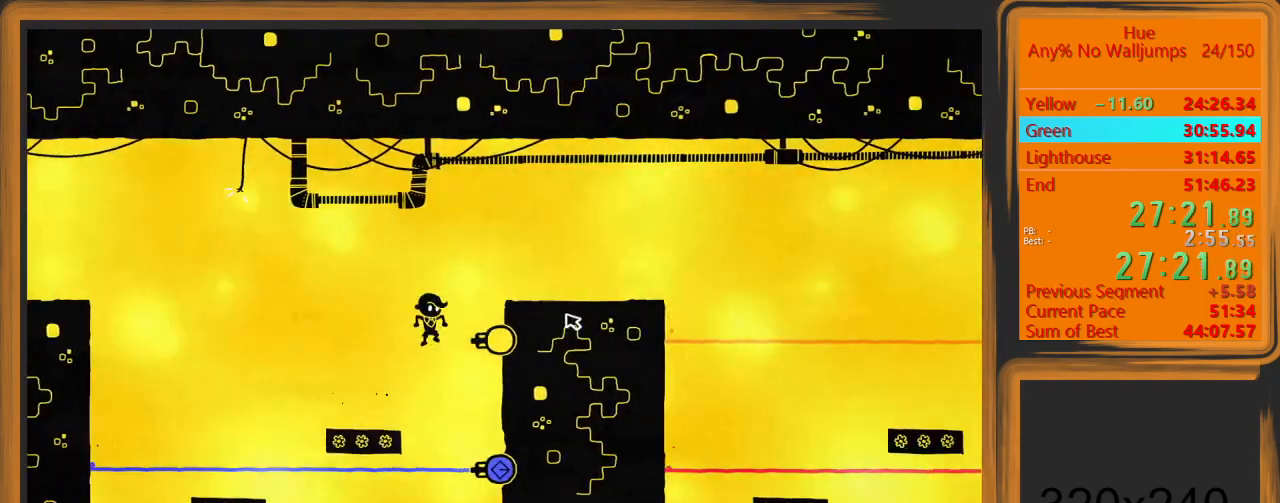
{"keys": ["d", "w"], "mouse": [], "events": [[400, "space", "up"]]}
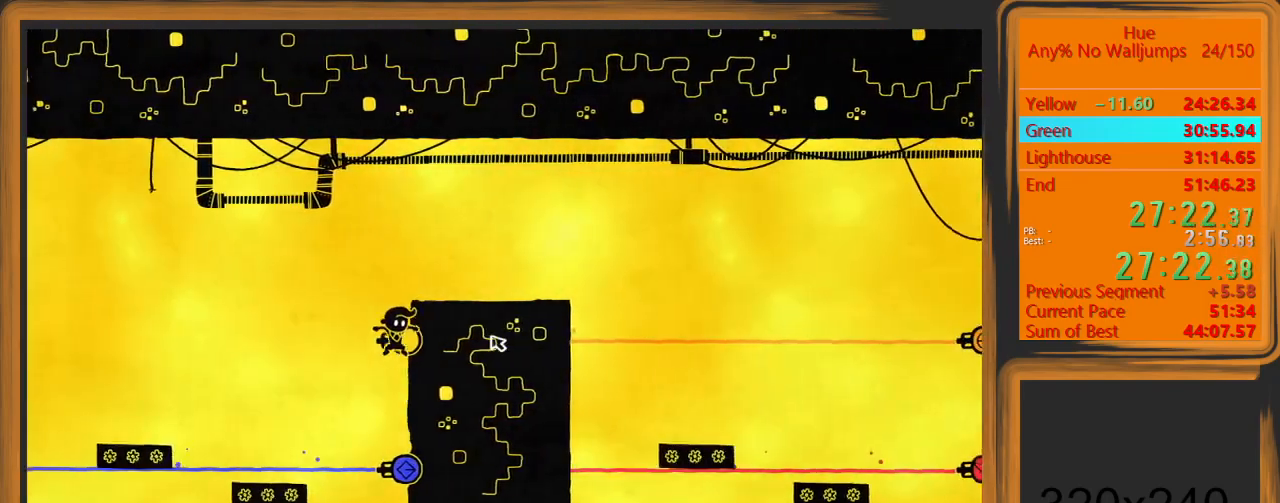
{"keys": [], "mouse": [], "events": [[133, "d", "up"], [133, "w", "up"]]}
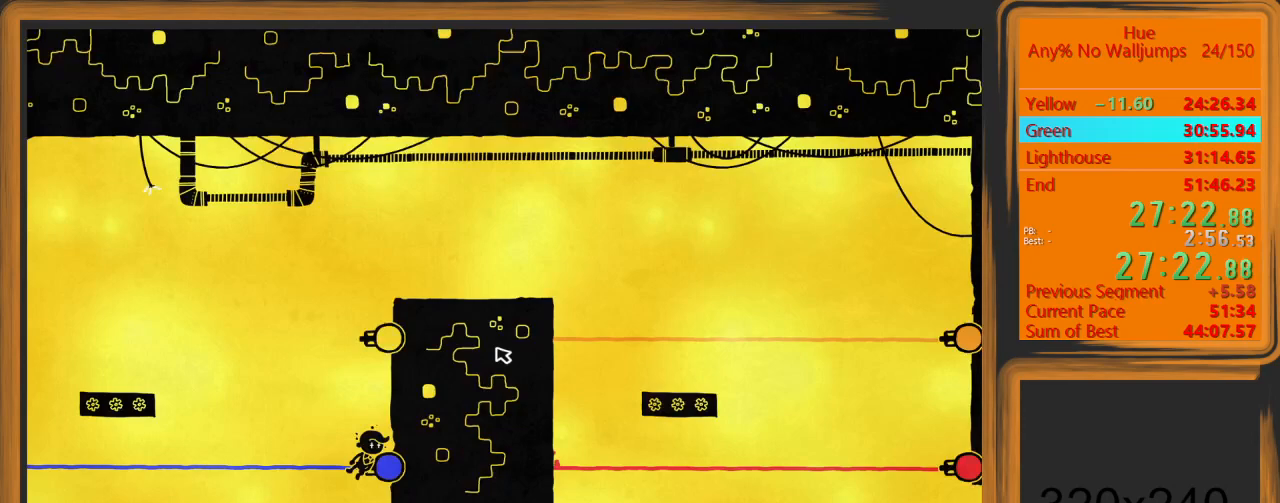
{"keys": [], "mouse": [], "events": []}
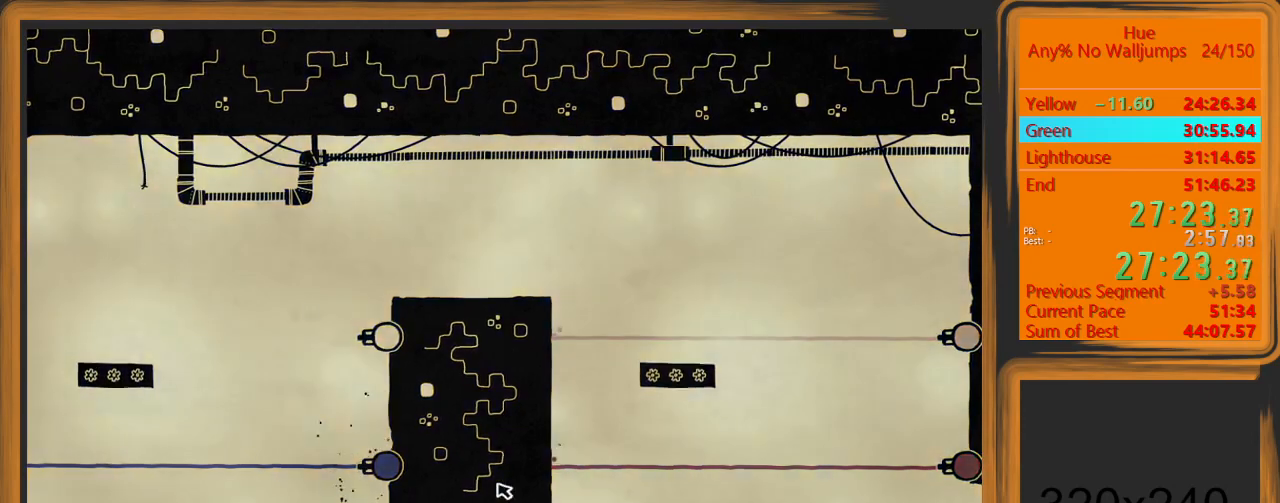
{"keys": [], "mouse": [], "events": []}
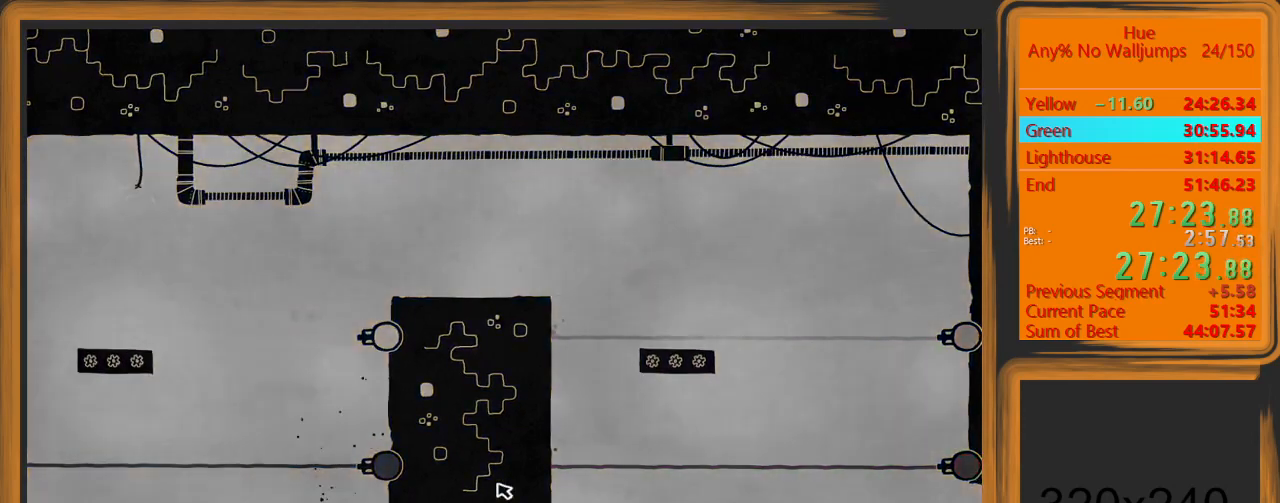
{"keys": [], "mouse": [], "events": []}
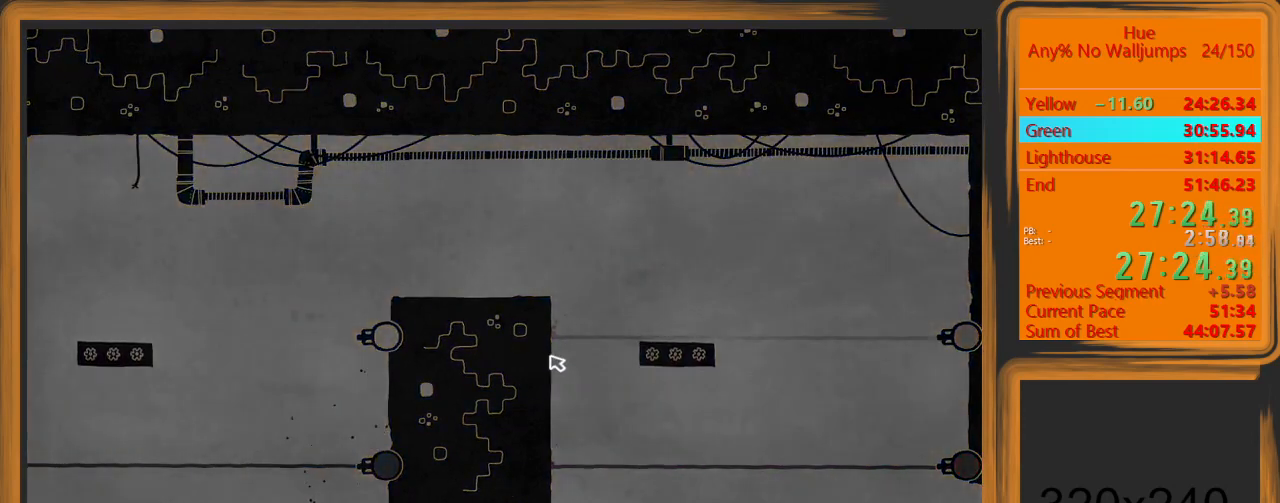
{"keys": [], "mouse": [], "events": []}
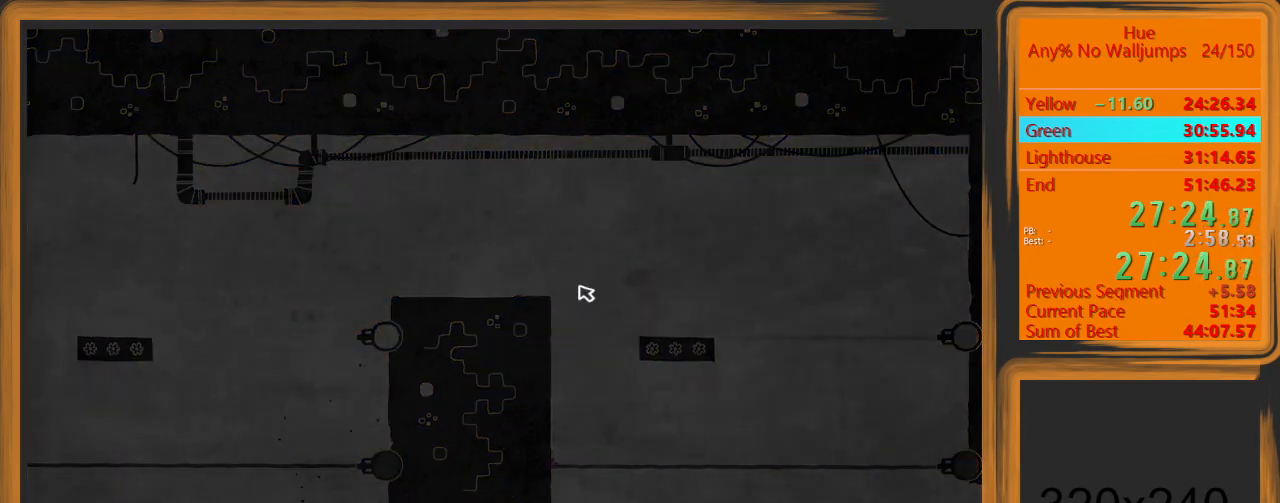
{"keys": [], "mouse": [], "events": []}
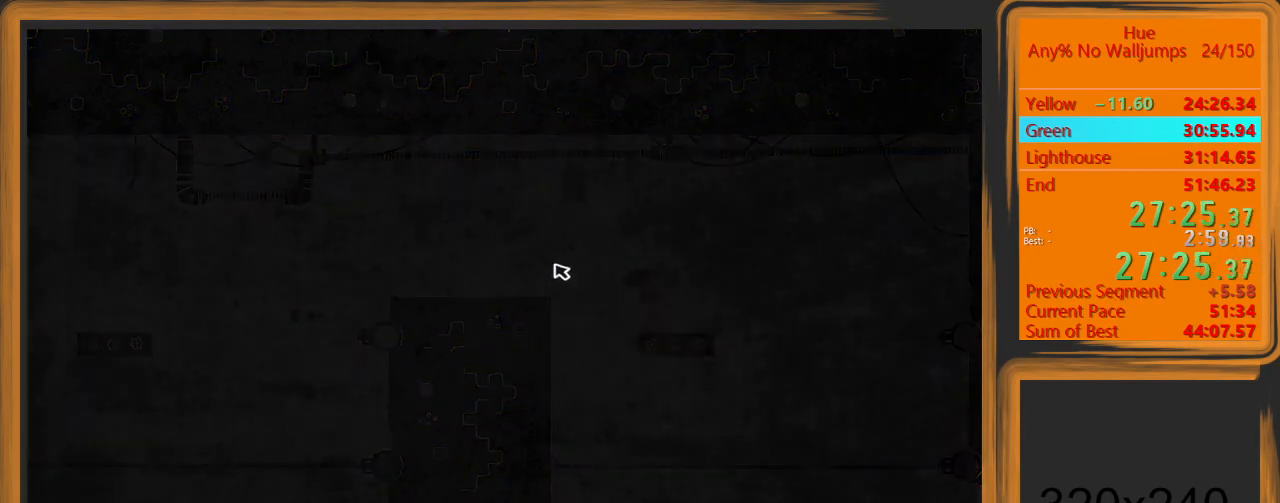
{"keys": [], "mouse": [], "events": []}
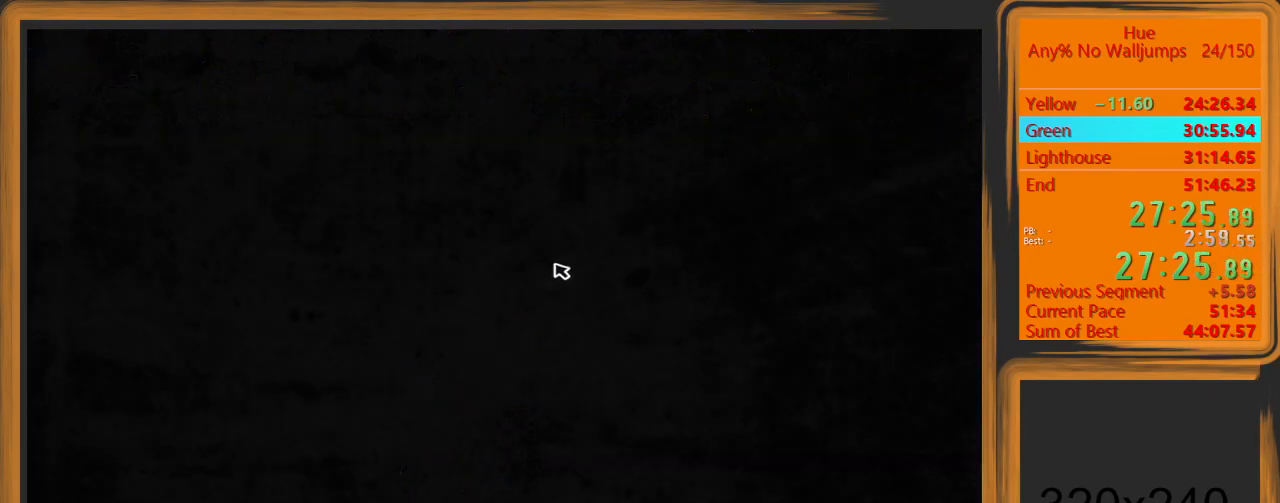
{"keys": [], "mouse": [], "events": []}
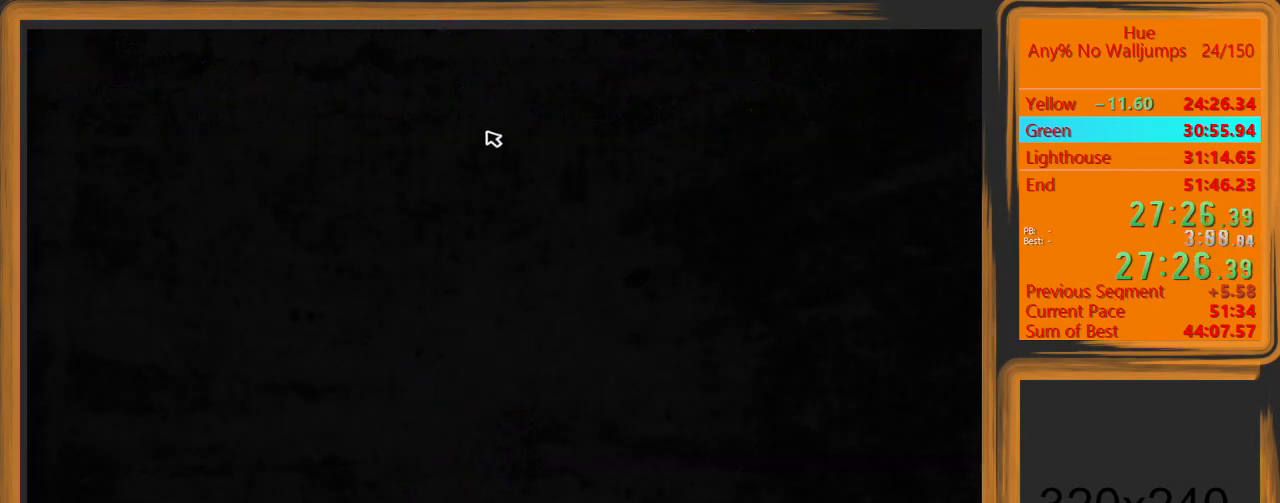
{"keys": [], "mouse": [], "events": []}